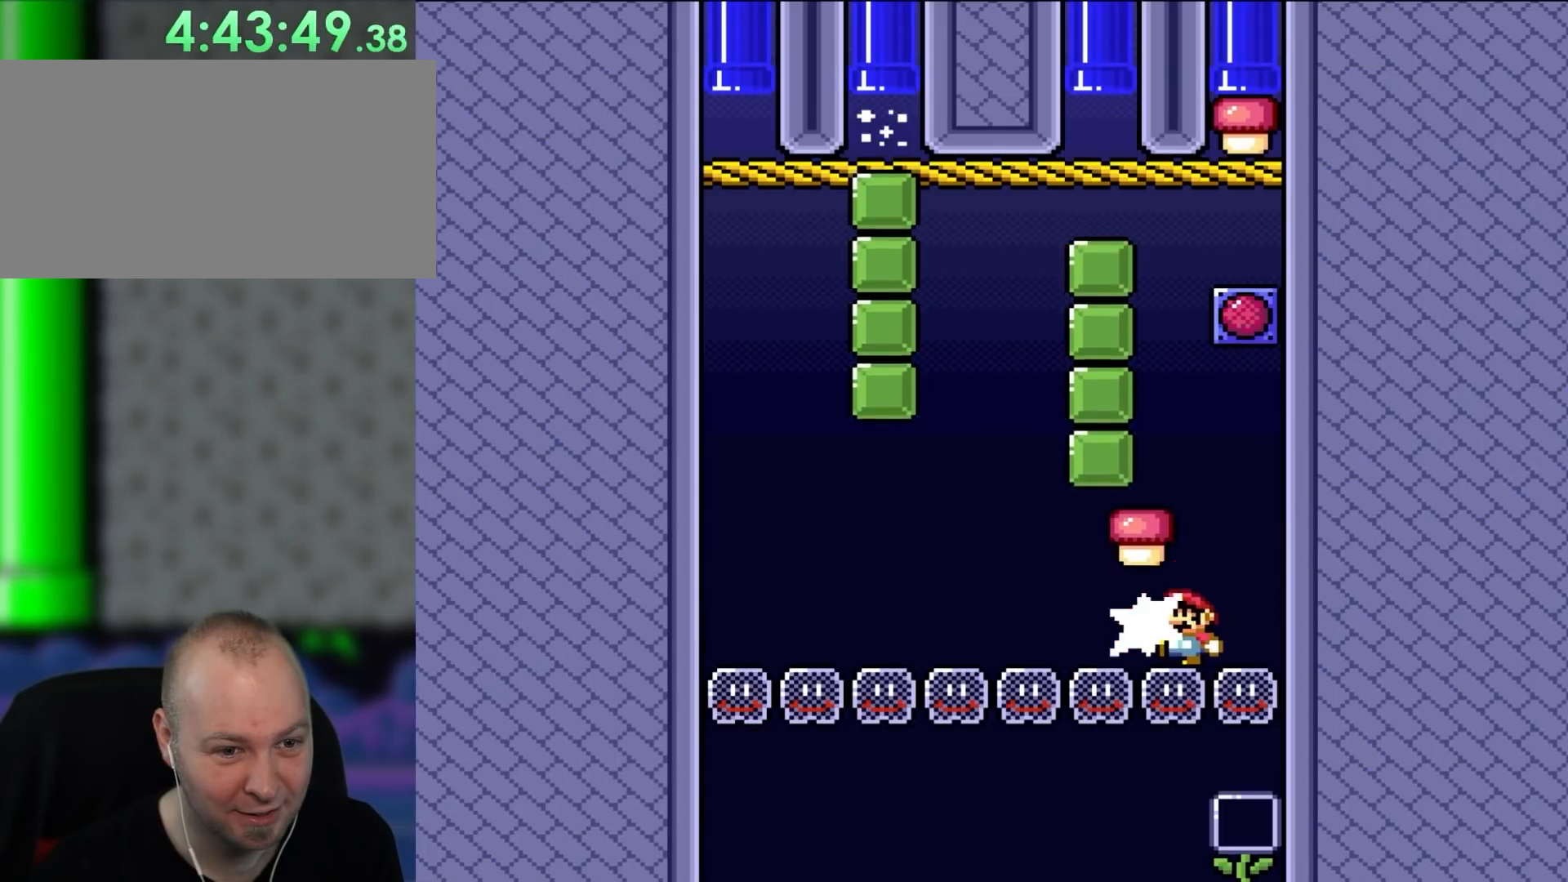
Gameplay with a controller (Nintendo layout); each line is a JSON object with the inputs held at the frame after it. "events" lists button and stick changes between this image and that frame as [ms after this image, input, new state], when the widget could be followed in between. Not read: L3 R3.
{"buttons": ["Y"], "events": [[83, "Y", "up"], [167, "DPAD_UP", "up"], [200, "Y", "down"], [250, "DPAD_RIGHT", "down"], [383, "DPAD_RIGHT", "up"]]}
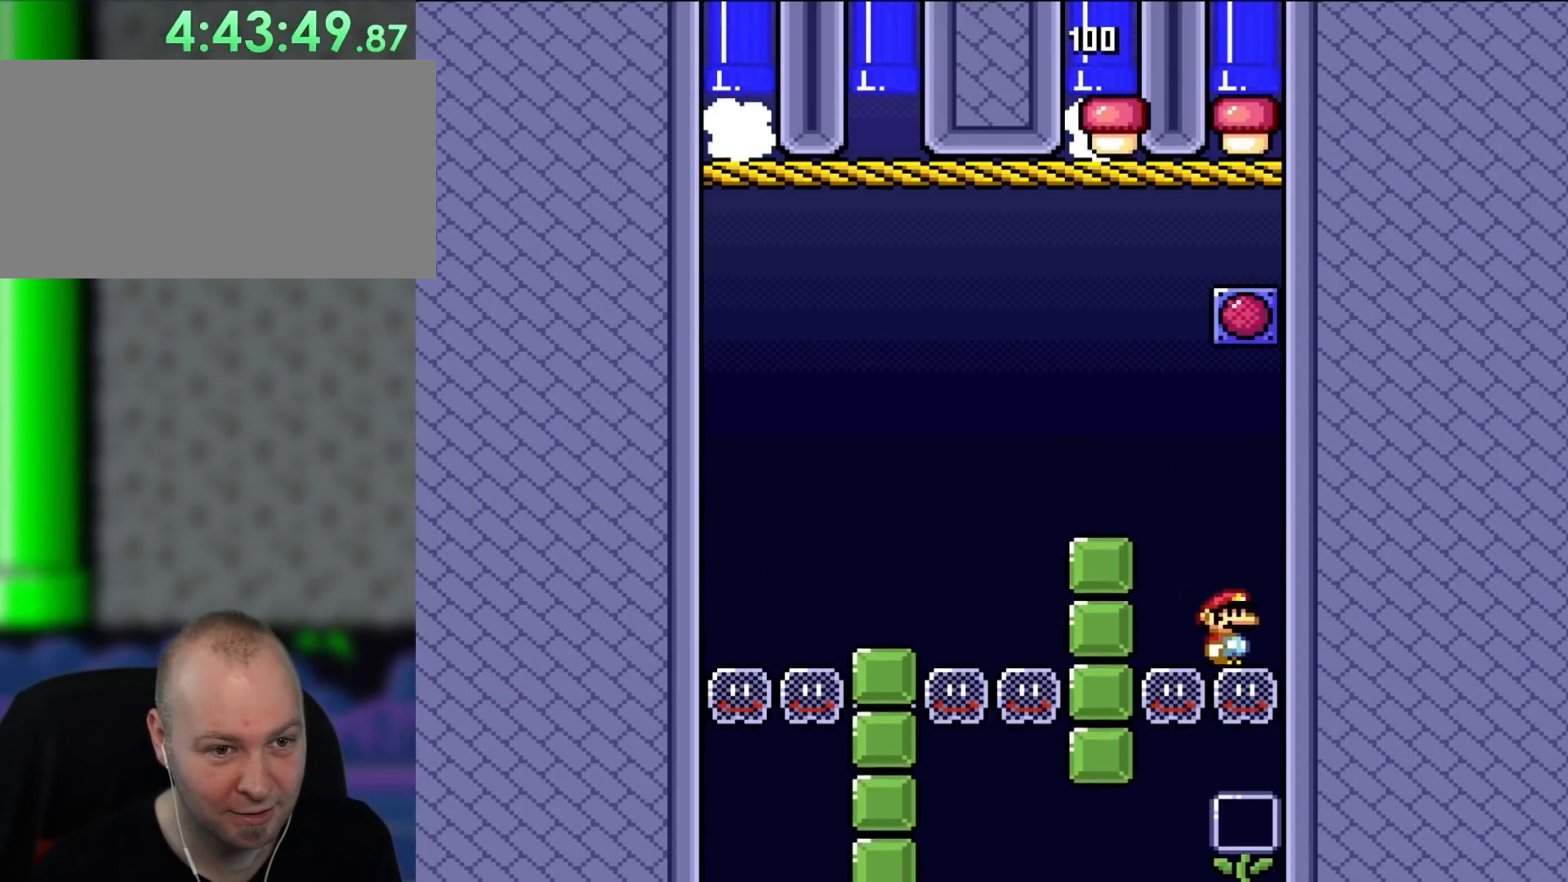
{"buttons": ["Y"], "events": []}
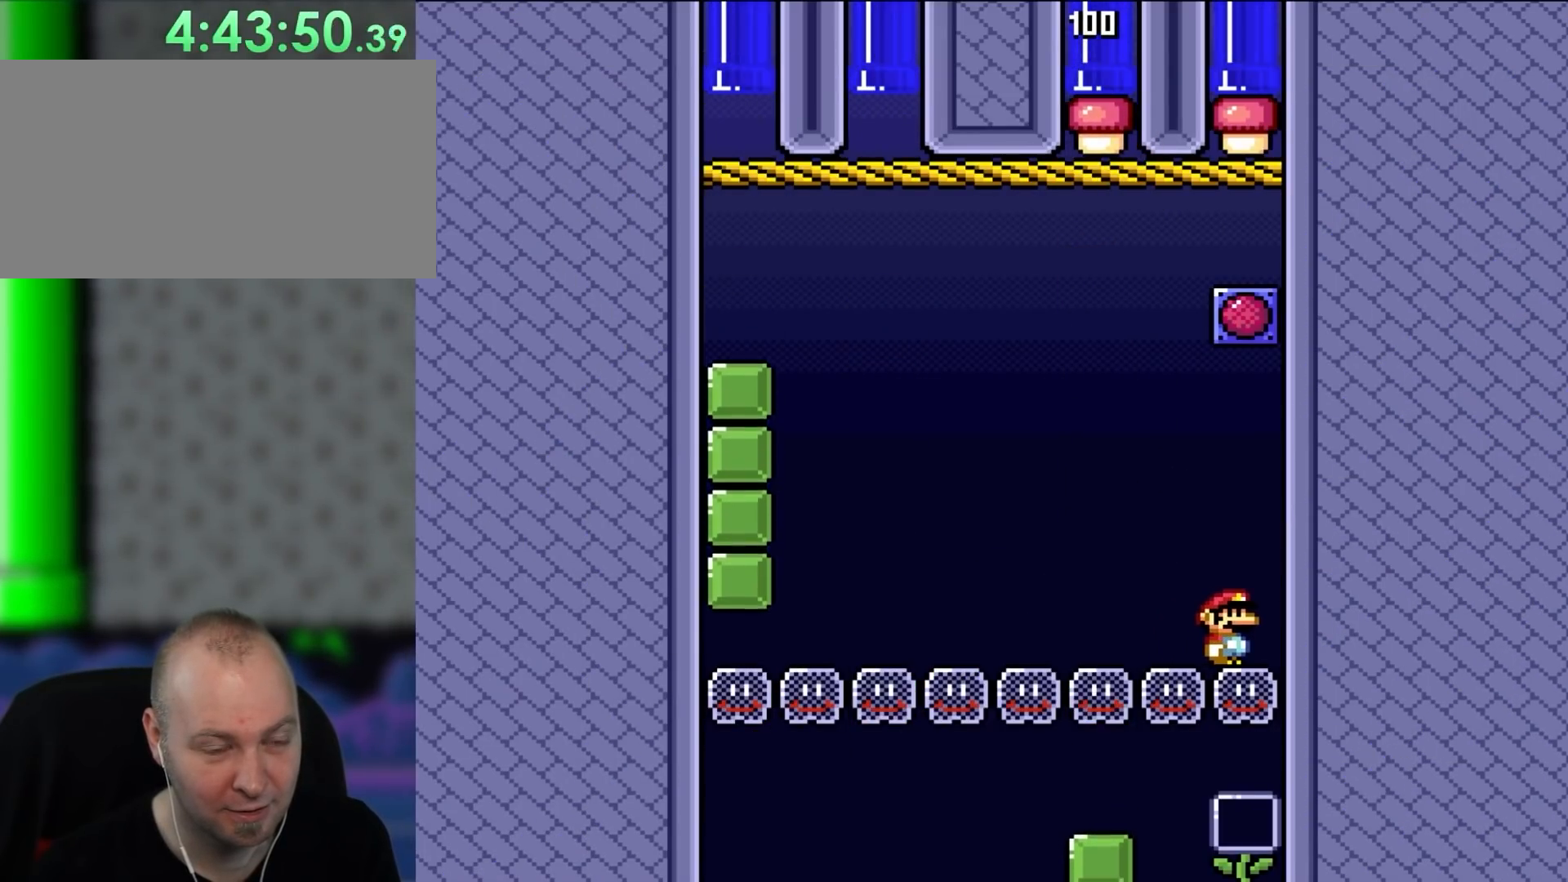
{"buttons": ["Y", "DPAD_LEFT"], "events": [[433, "DPAD_LEFT", "down"]]}
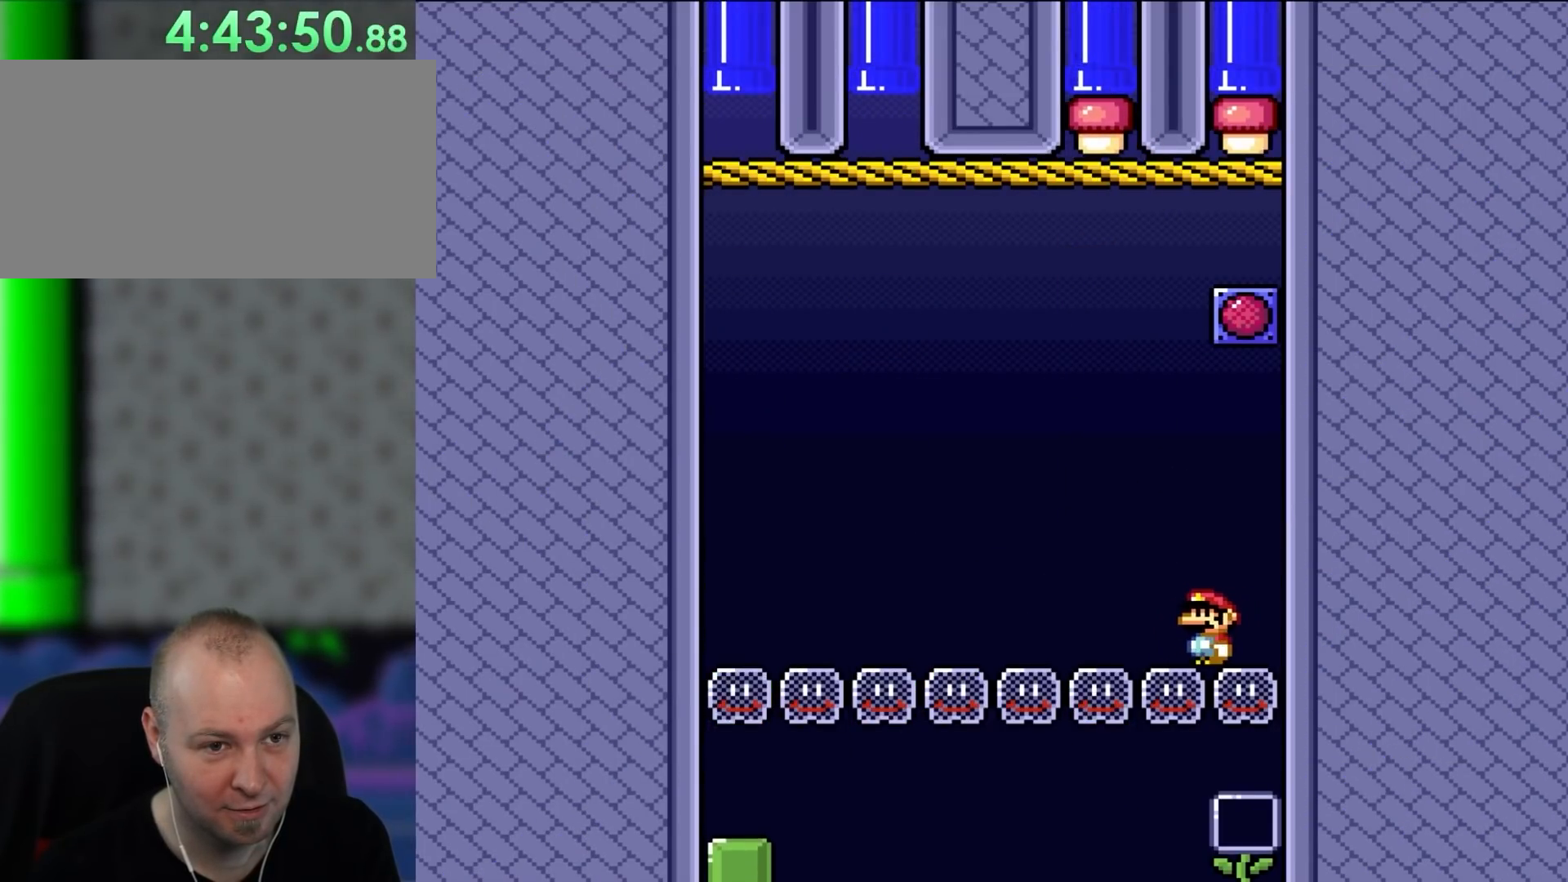
{"buttons": ["Y"], "events": [[17, "DPAD_LEFT", "up"], [150, "DPAD_LEFT", "down"], [233, "R1", "down"], [417, "R1", "up"], [500, "DPAD_LEFT", "up"]]}
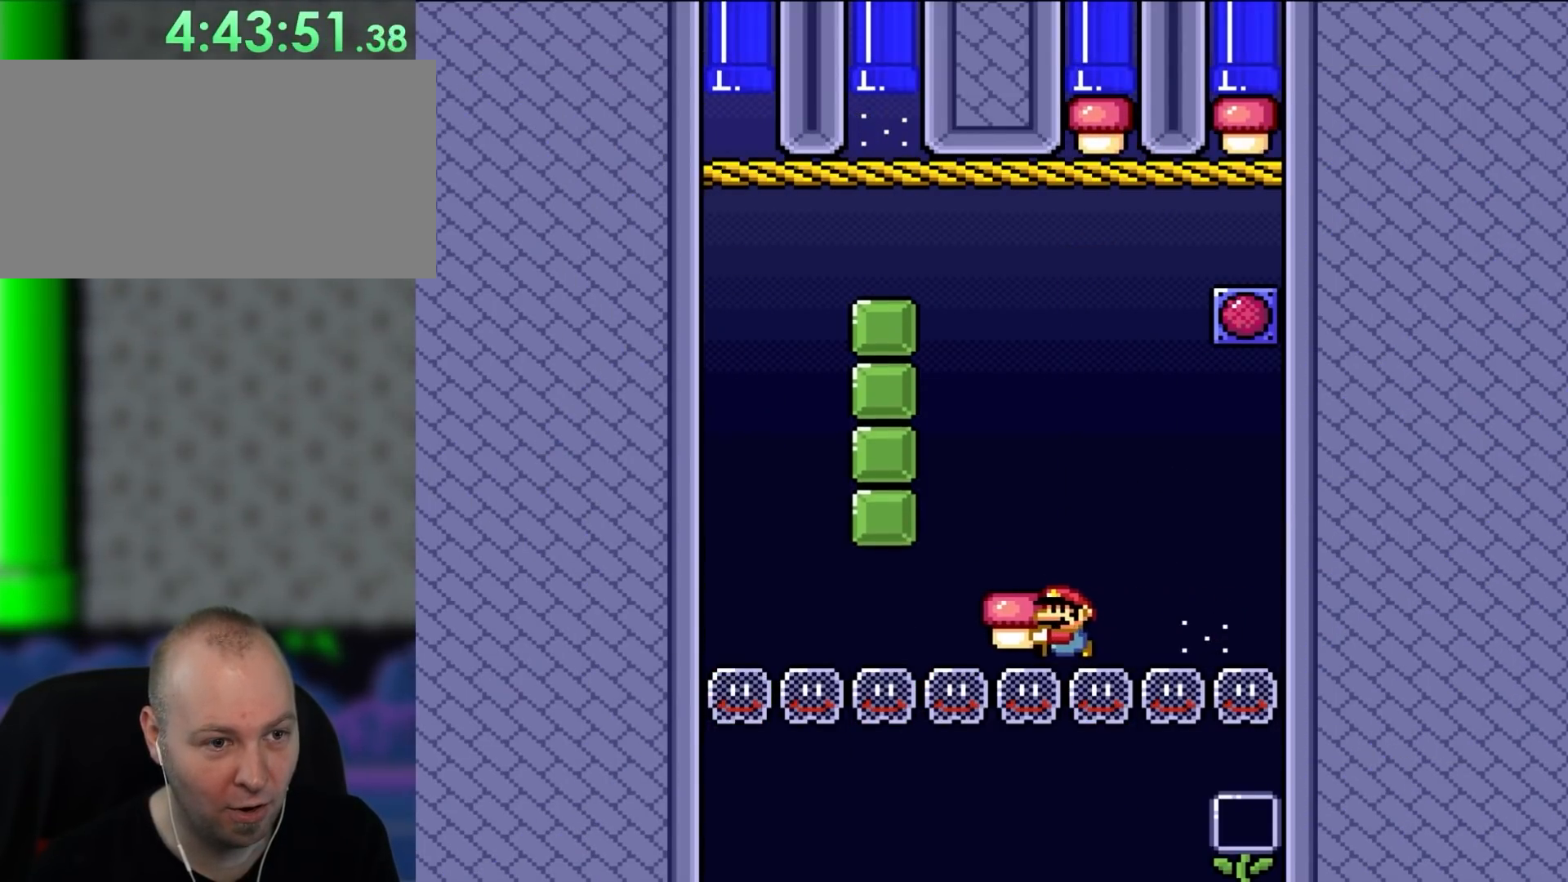
{"buttons": ["Y"], "events": []}
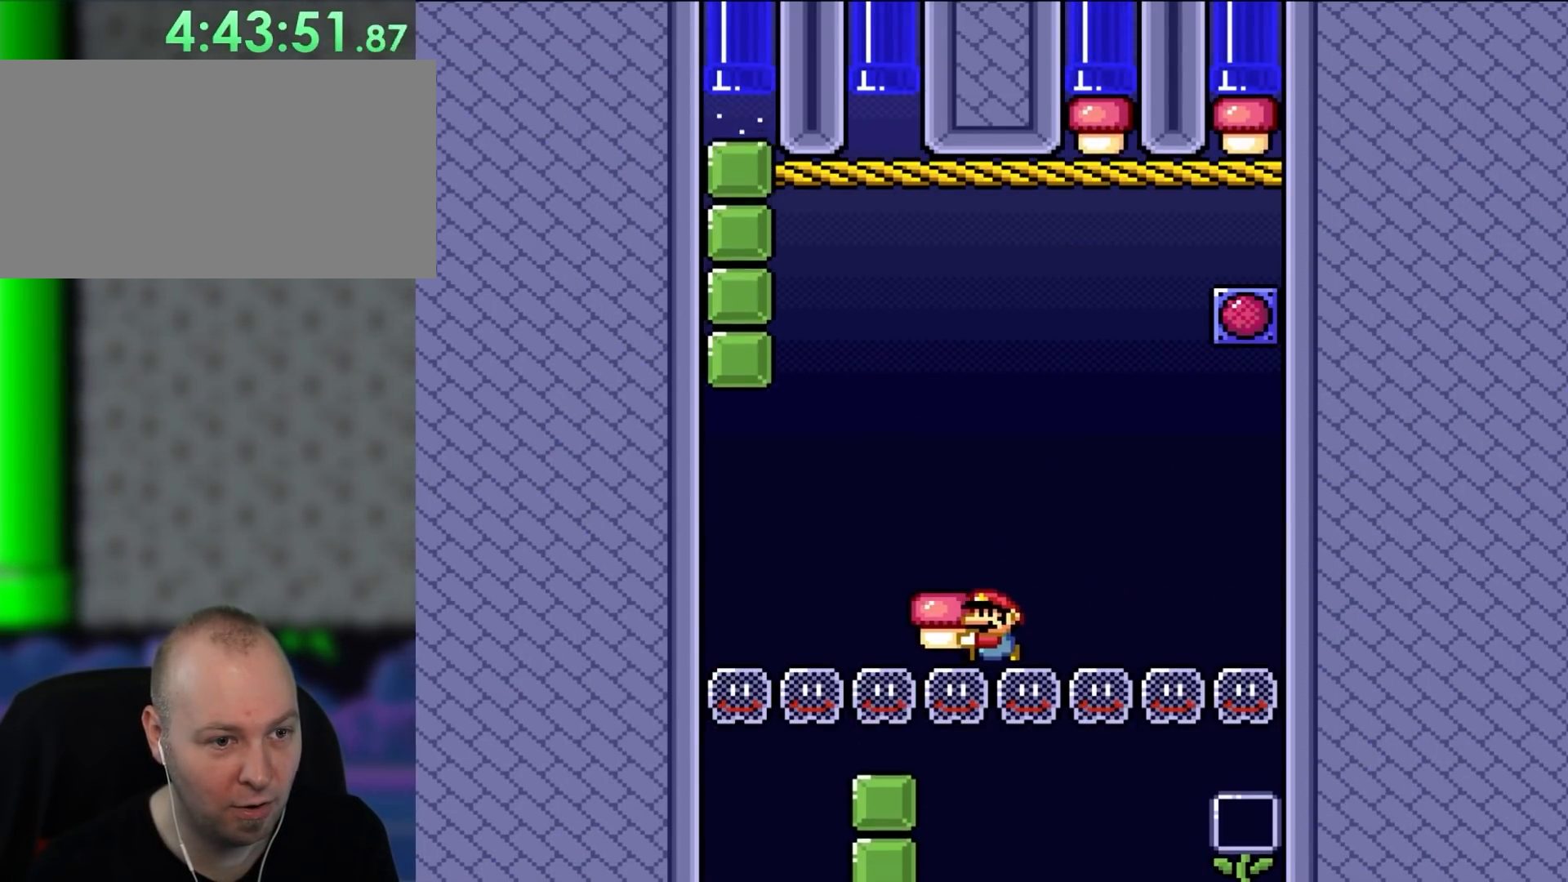
{"buttons": ["Y", "DPAD_RIGHT"], "events": [[117, "B", "down"], [167, "DPAD_LEFT", "down"], [200, "DPAD_UP", "down"], [317, "DPAD_LEFT", "up"], [350, "B", "up"], [350, "Y", "up"], [383, "DPAD_RIGHT", "down"], [433, "DPAD_UP", "up"], [500, "Y", "down"]]}
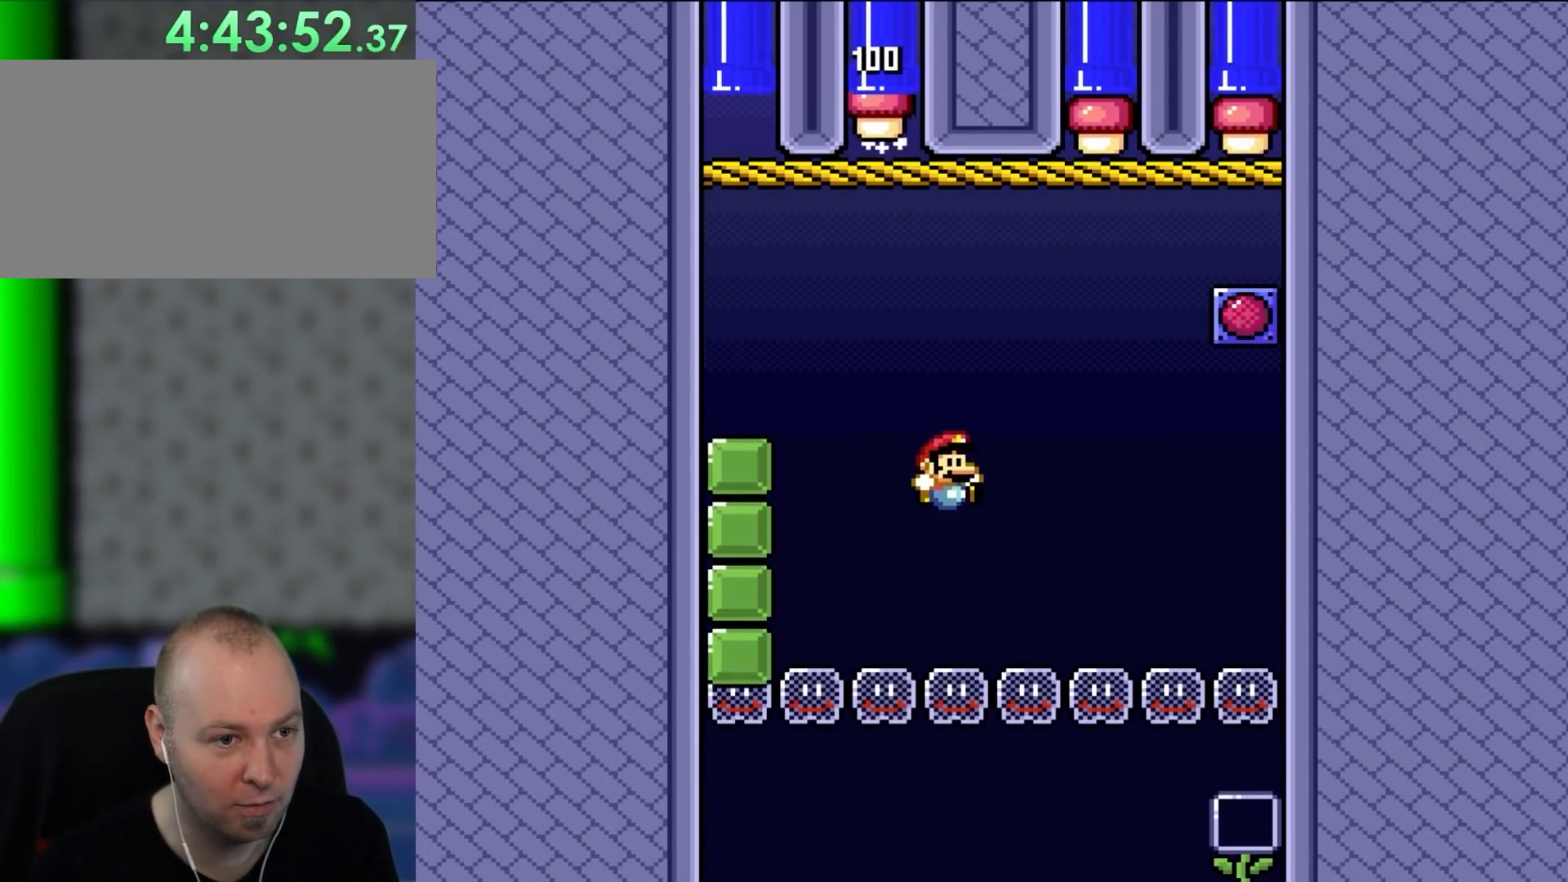
{"buttons": ["Y"], "events": [[200, "DPAD_RIGHT", "up"], [350, "DPAD_LEFT", "down"], [467, "DPAD_LEFT", "up"]]}
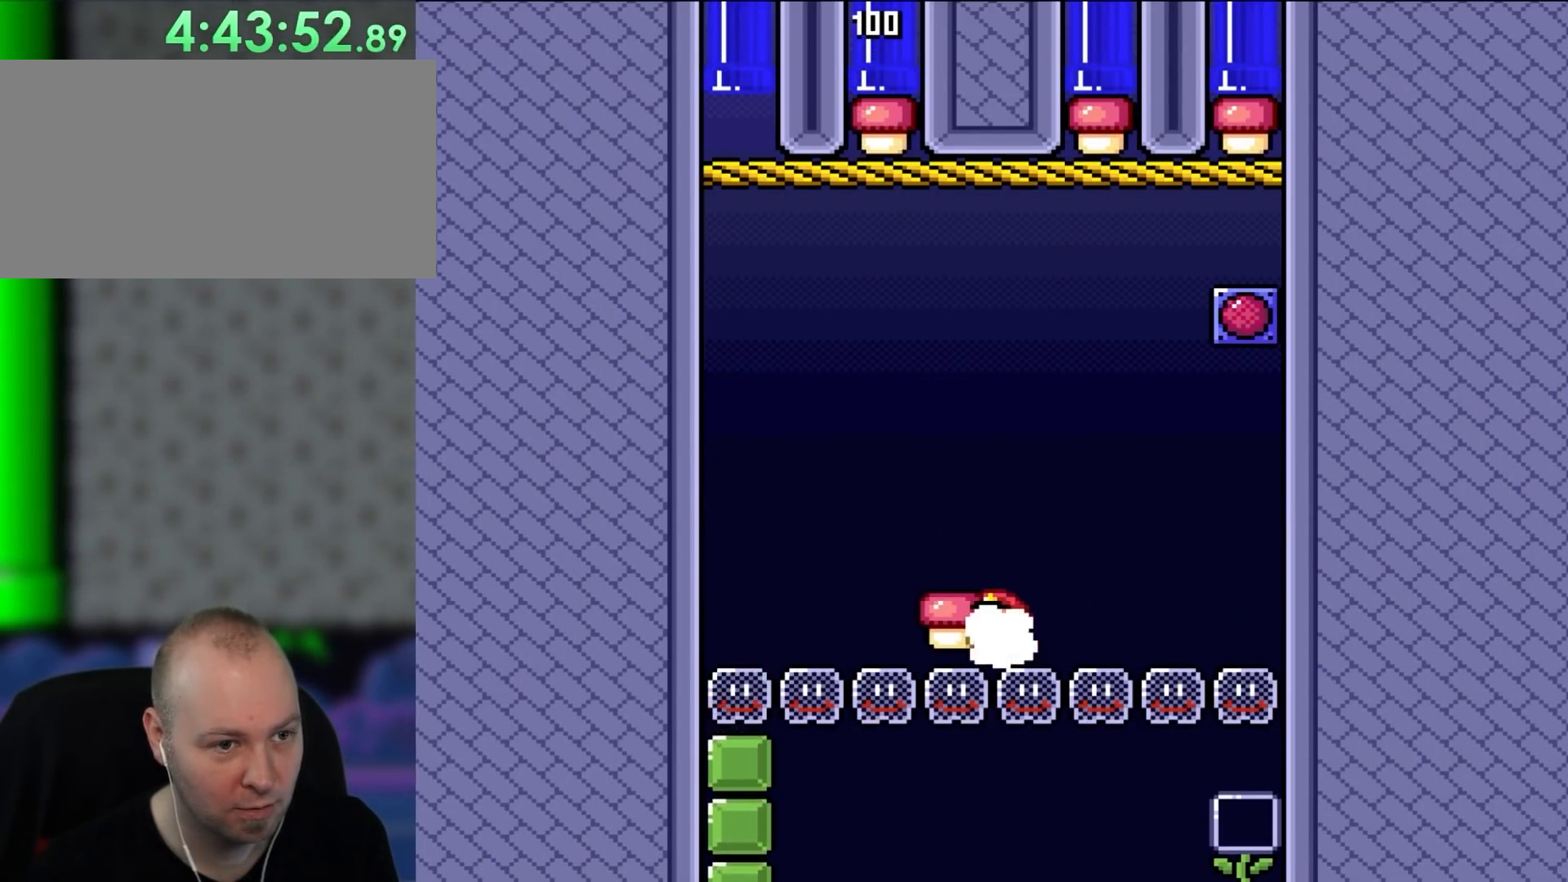
{"buttons": ["Y", "DPAD_LEFT"], "events": [[83, "R1", "down"], [250, "R1", "up"], [383, "DPAD_LEFT", "down"]]}
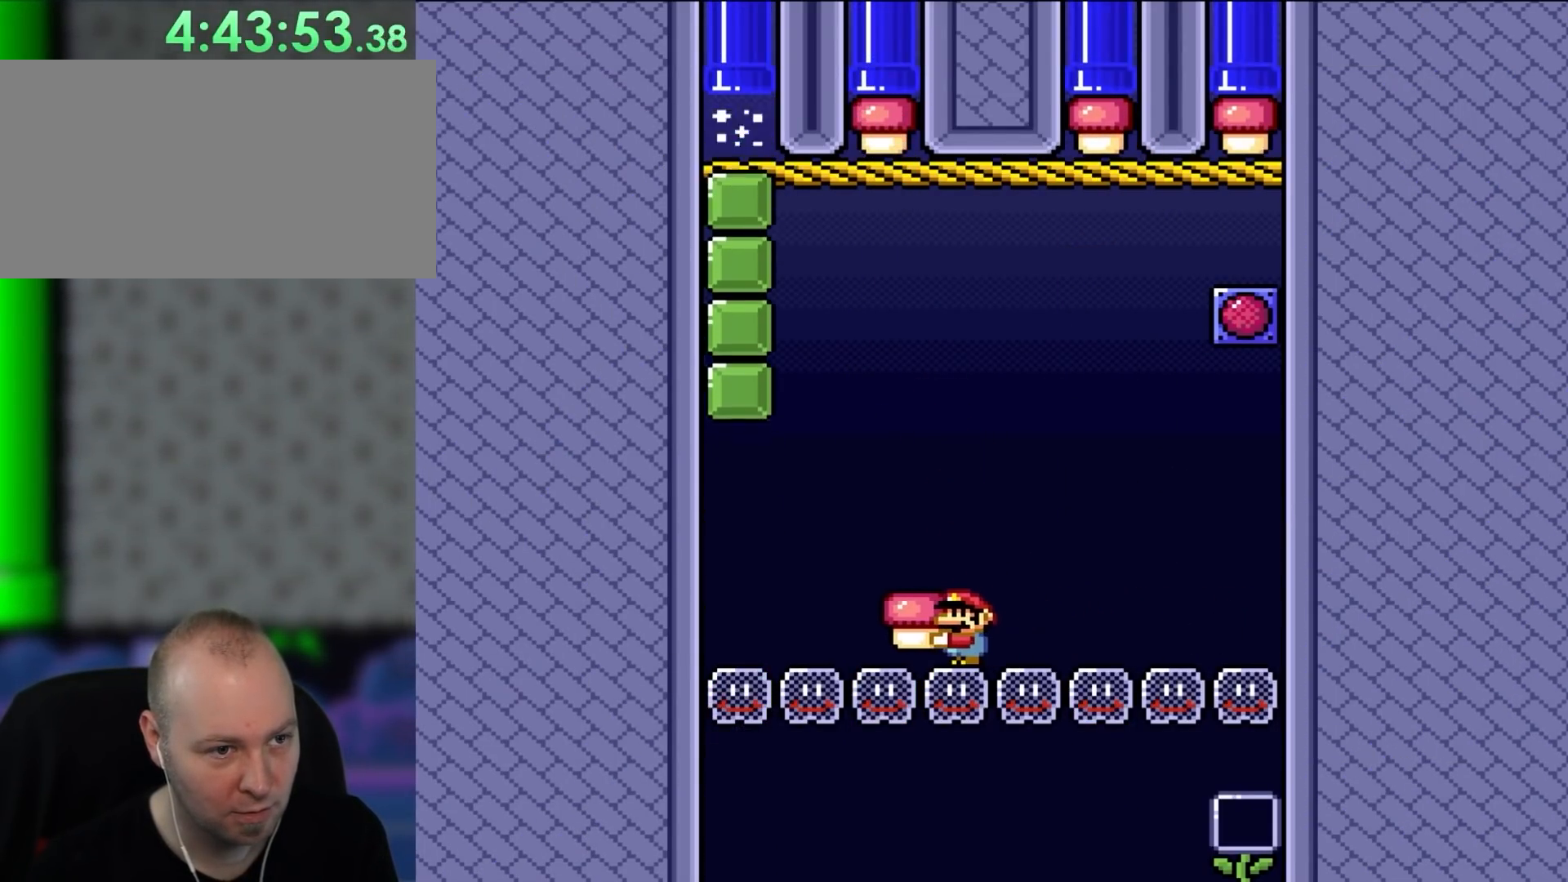
{"buttons": ["B", "Y", "DPAD_UP", "DPAD_LEFT"], "events": [[83, "DPAD_LEFT", "up"], [383, "DPAD_LEFT", "down"], [467, "B", "down"], [467, "DPAD_UP", "down"]]}
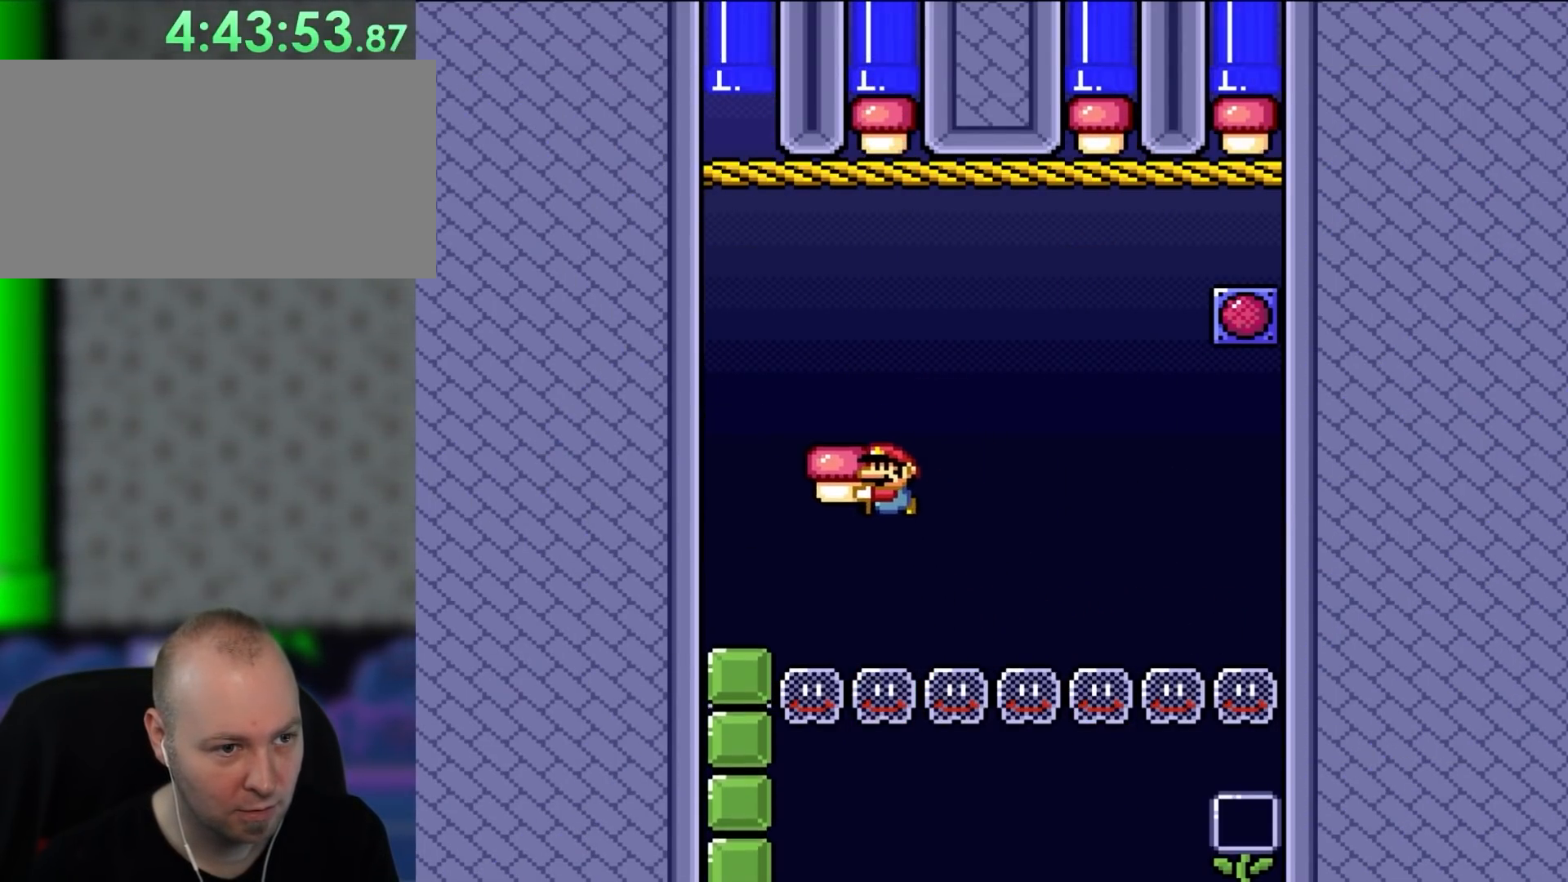
{"buttons": ["Y", "DPAD_RIGHT"], "events": [[83, "B", "up"], [300, "DPAD_LEFT", "up"], [300, "Y", "up"], [350, "DPAD_RIGHT", "down"], [400, "DPAD_UP", "up"], [433, "Y", "down"]]}
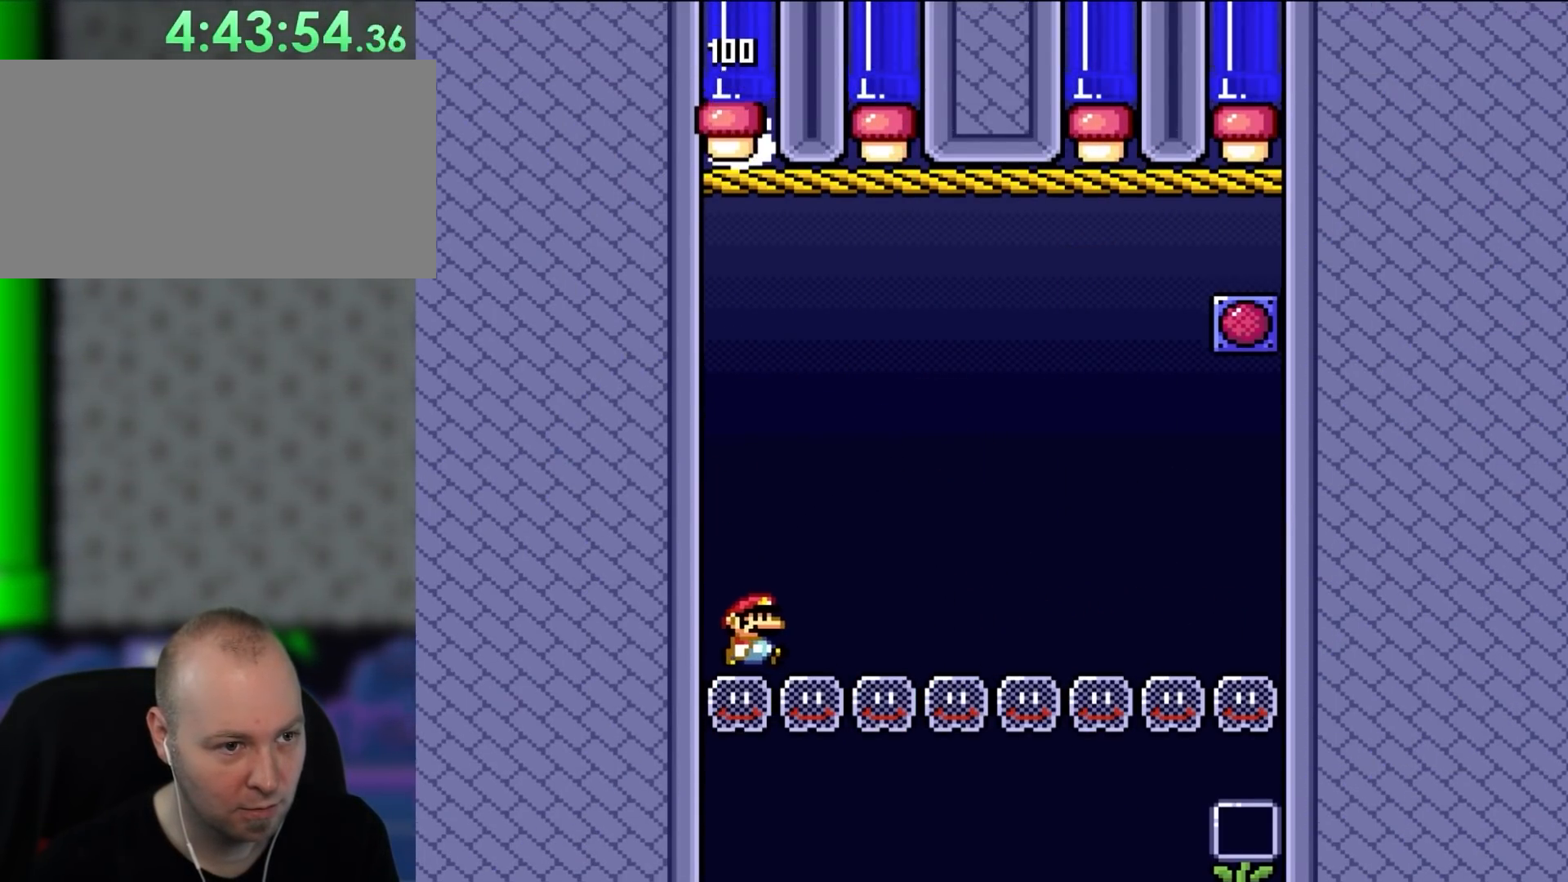
{"buttons": ["Y"], "events": [[383, "DPAD_RIGHT", "up"]]}
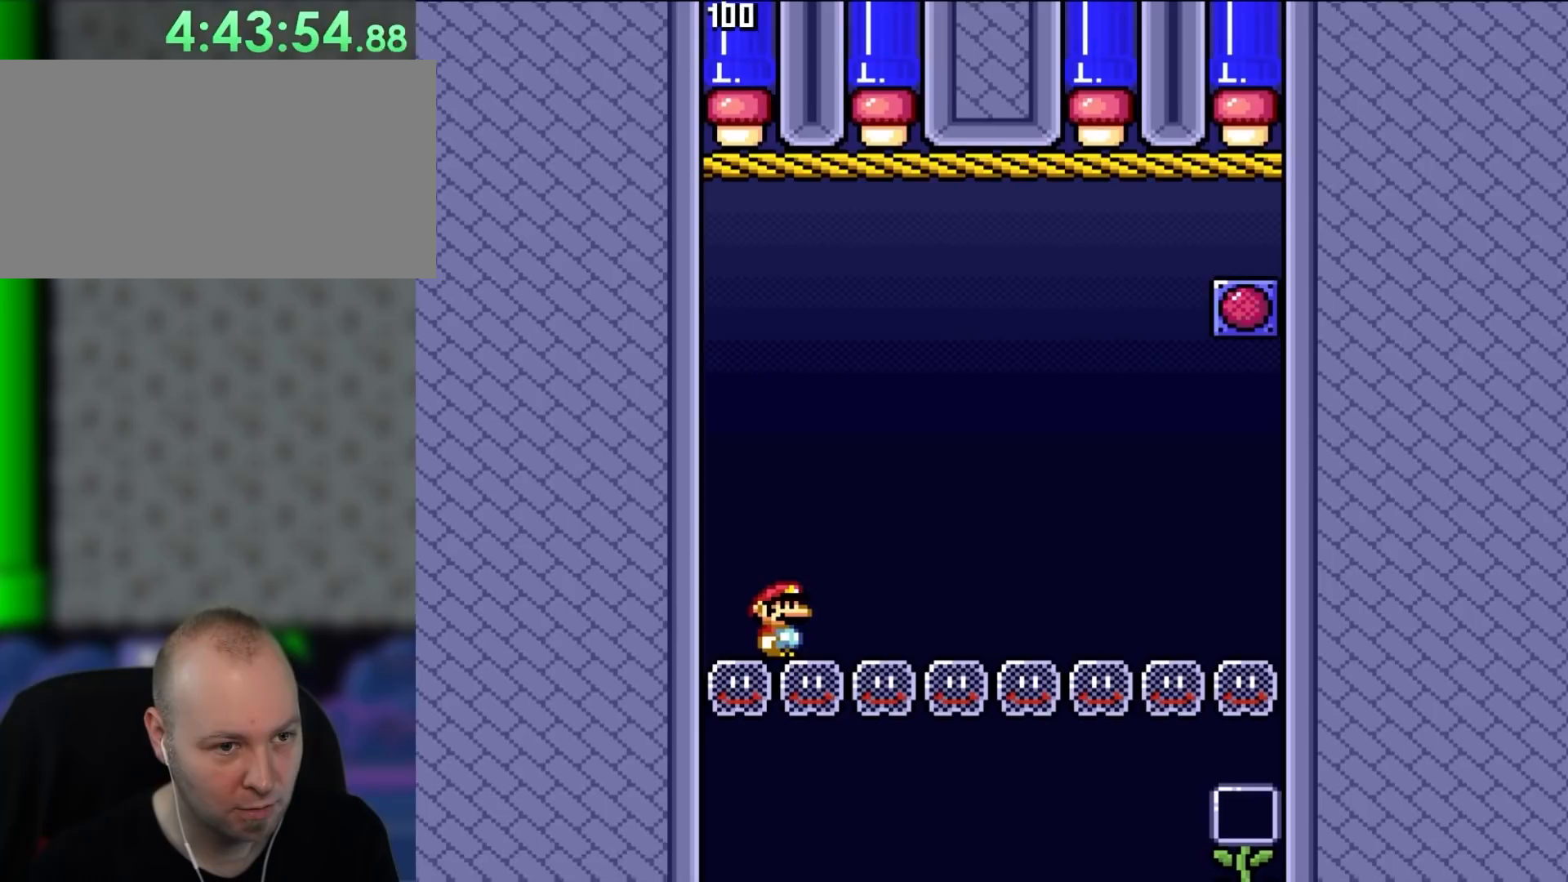
{"buttons": [], "events": [[283, "Y", "up"]]}